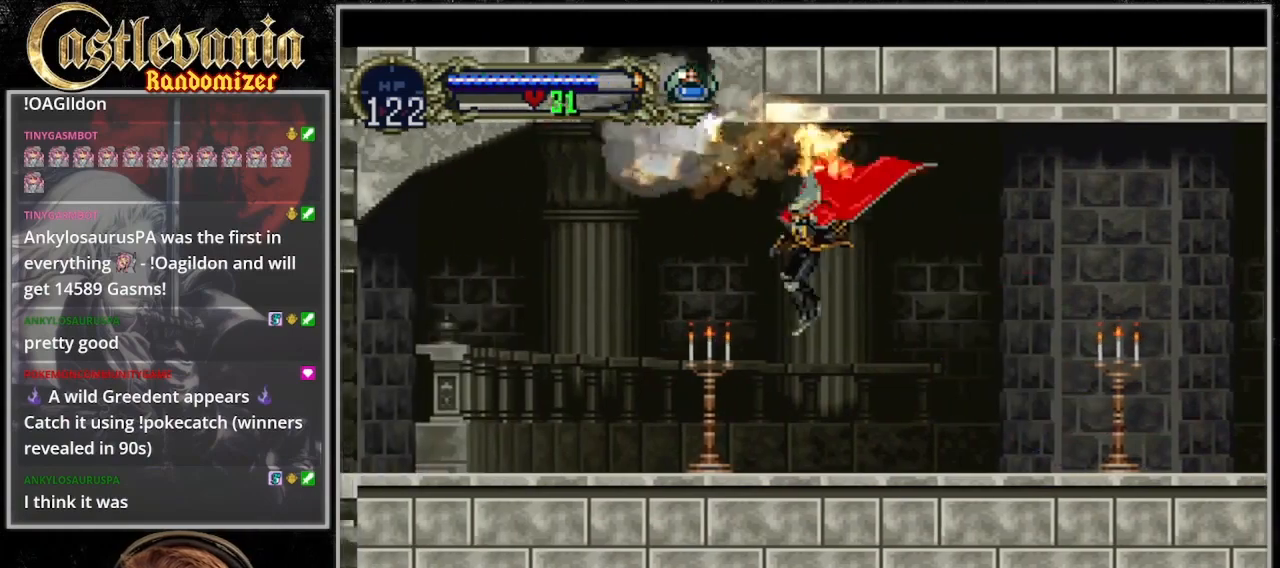
Gameplay with a controller (PlayStation layout); each line is a JSON object with the inputs held at the frame after it. "events" lists button and stick changes between this image and that frame as [ms after this image, input, new state], when the widget could be followed in between. Not read: DPAD_DOWN L3 R3 START.
{"buttons": ["DPAD_LEFT"], "events": []}
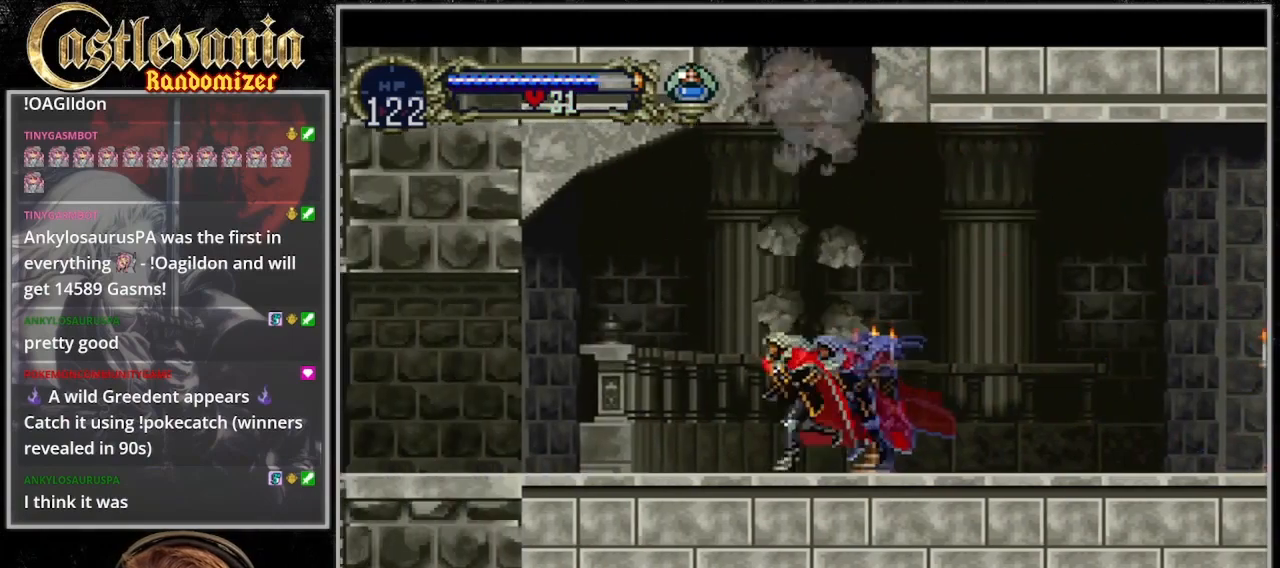
{"buttons": [], "events": [[133, "DPAD_LEFT", "up"], [200, "DPAD_RIGHT", "down"], [300, "DPAD_RIGHT", "up"]]}
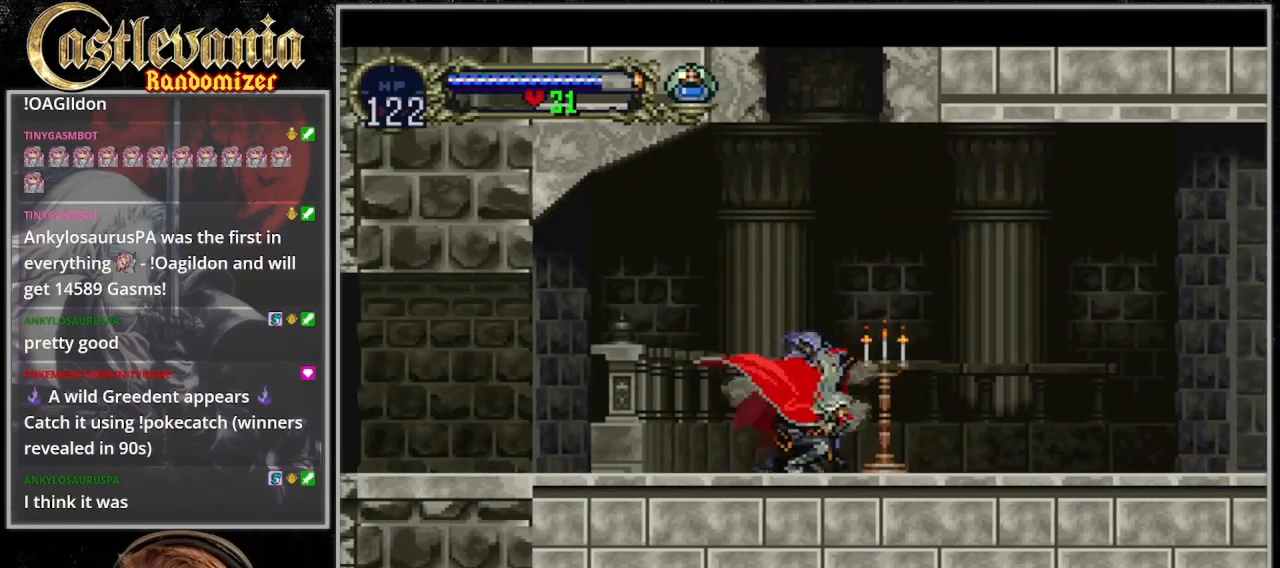
{"buttons": ["CROSS", "DPAD_RIGHT"], "events": [[67, "DPAD_UP", "down"], [133, "CROSS", "down"], [233, "DPAD_UP", "up"], [400, "DPAD_RIGHT", "down"]]}
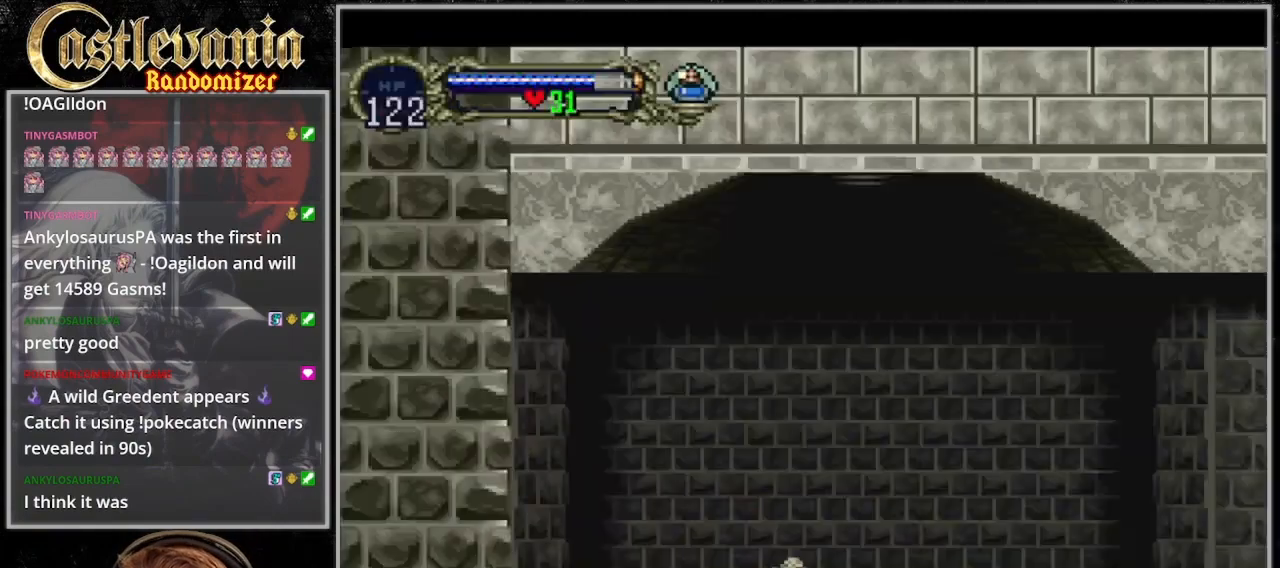
{"buttons": ["CROSS", "DPAD_RIGHT"], "events": []}
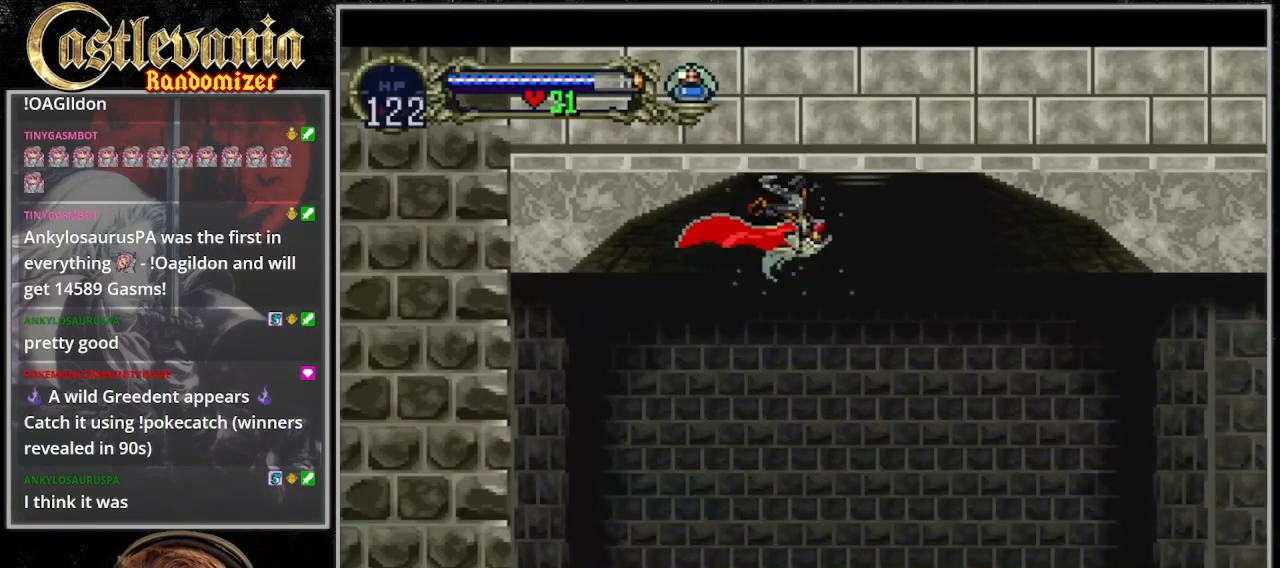
{"buttons": ["DPAD_RIGHT"], "events": [[333, "CROSS", "up"]]}